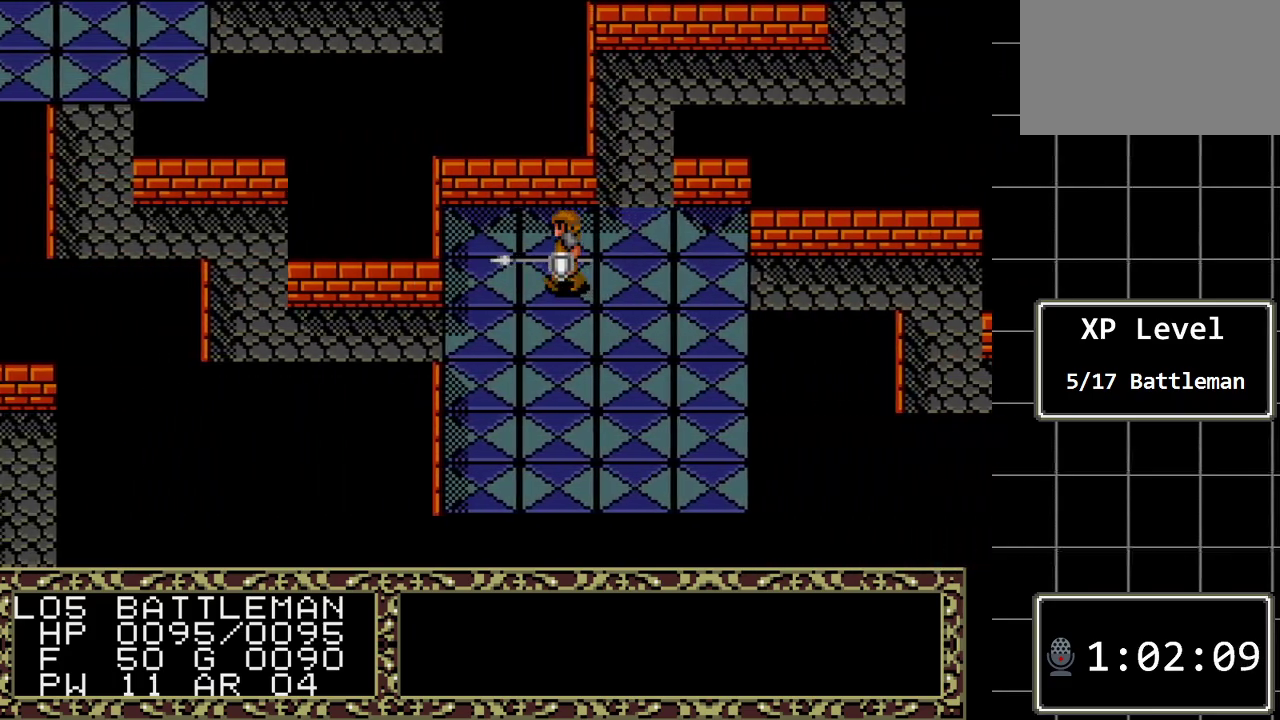
Gameplay with a controller (Xbox layout); each line is a JSON object with the inputs held at the frame after it. "events" lists button and stick changes between this image and that frame as [ms after this image, input, new state], when the widget could be followed in between. Not read: L1 L2 L3 R1 R2 R3.
{"buttons": [], "events": [[283, "DPAD_DOWN", "down"], [283, "DPAD_LEFT", "up"], [483, "DPAD_DOWN", "up"]]}
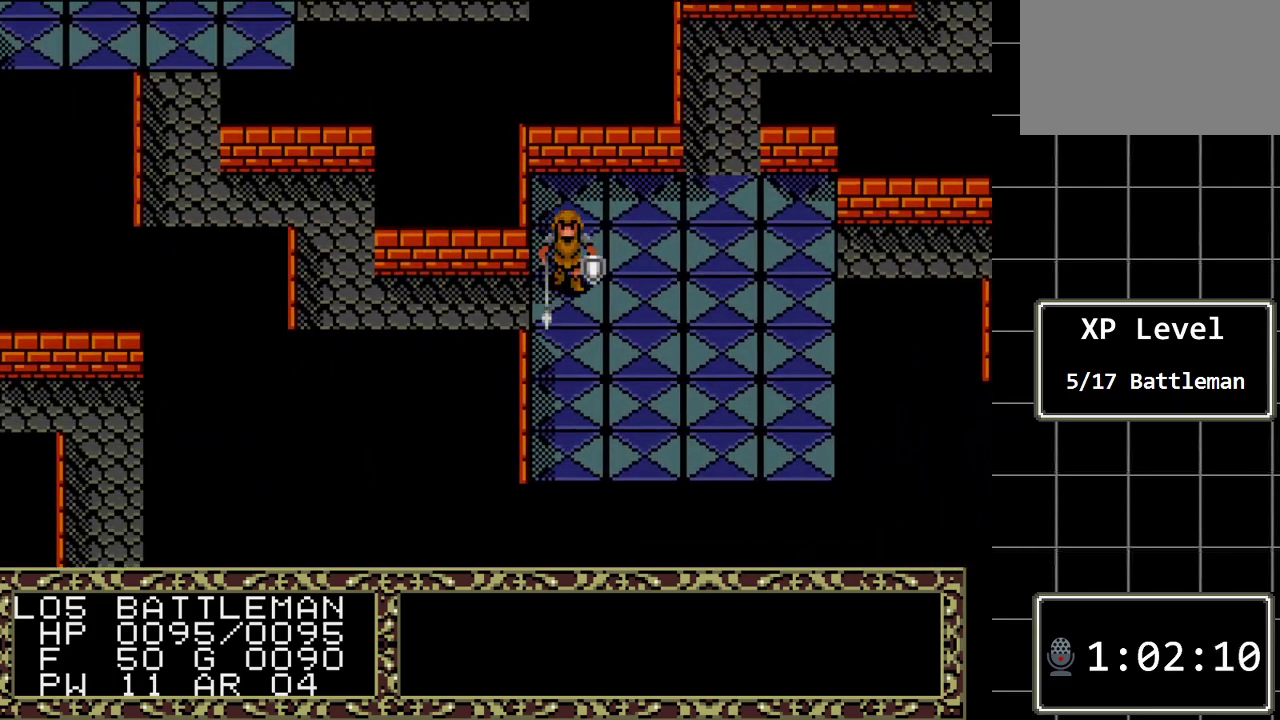
{"buttons": ["DPAD_LEFT"], "events": [[17, "DPAD_LEFT", "down"]]}
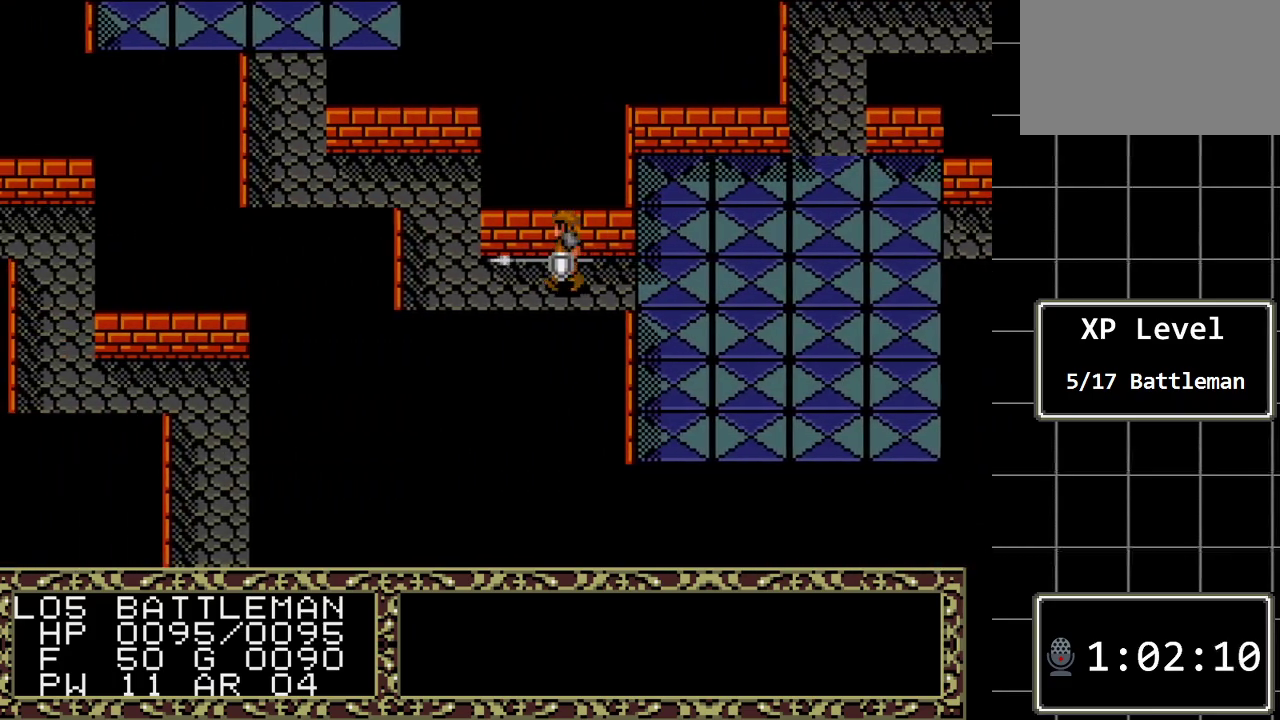
{"buttons": ["DPAD_UP"], "events": [[317, "DPAD_UP", "down"], [333, "DPAD_LEFT", "up"]]}
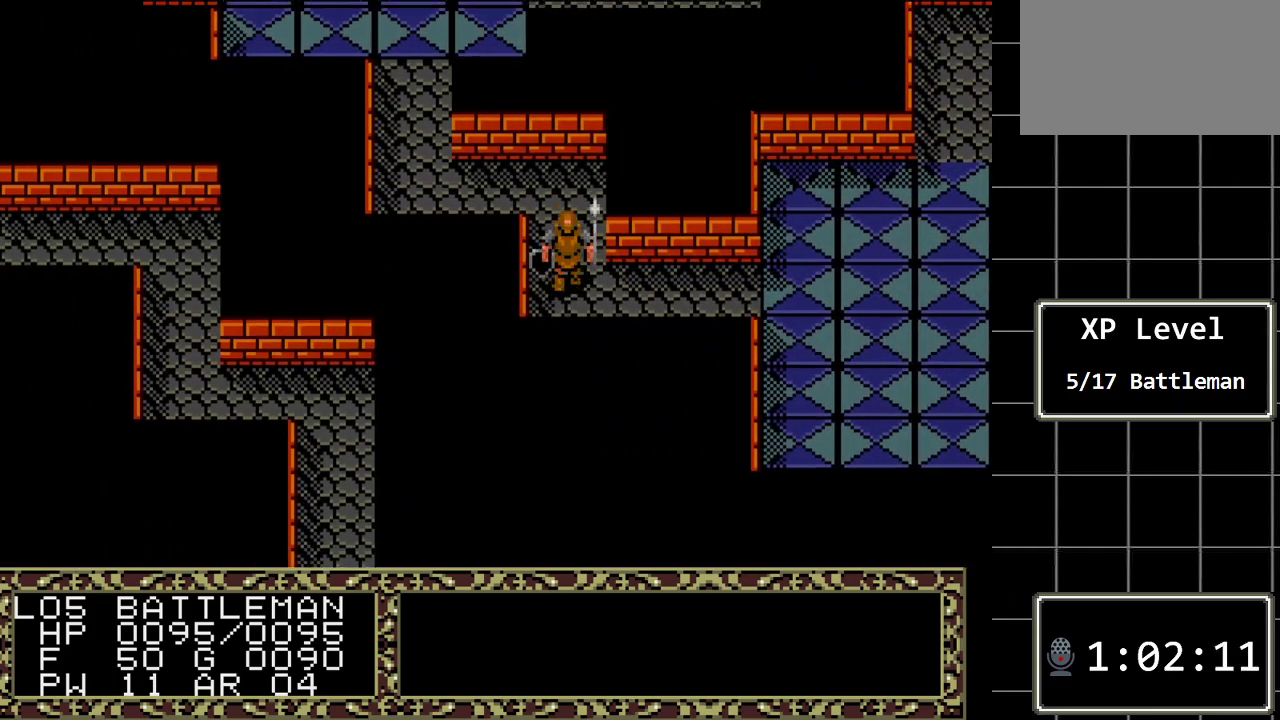
{"buttons": ["DPAD_LEFT"], "events": [[350, "DPAD_LEFT", "down"], [350, "DPAD_UP", "up"]]}
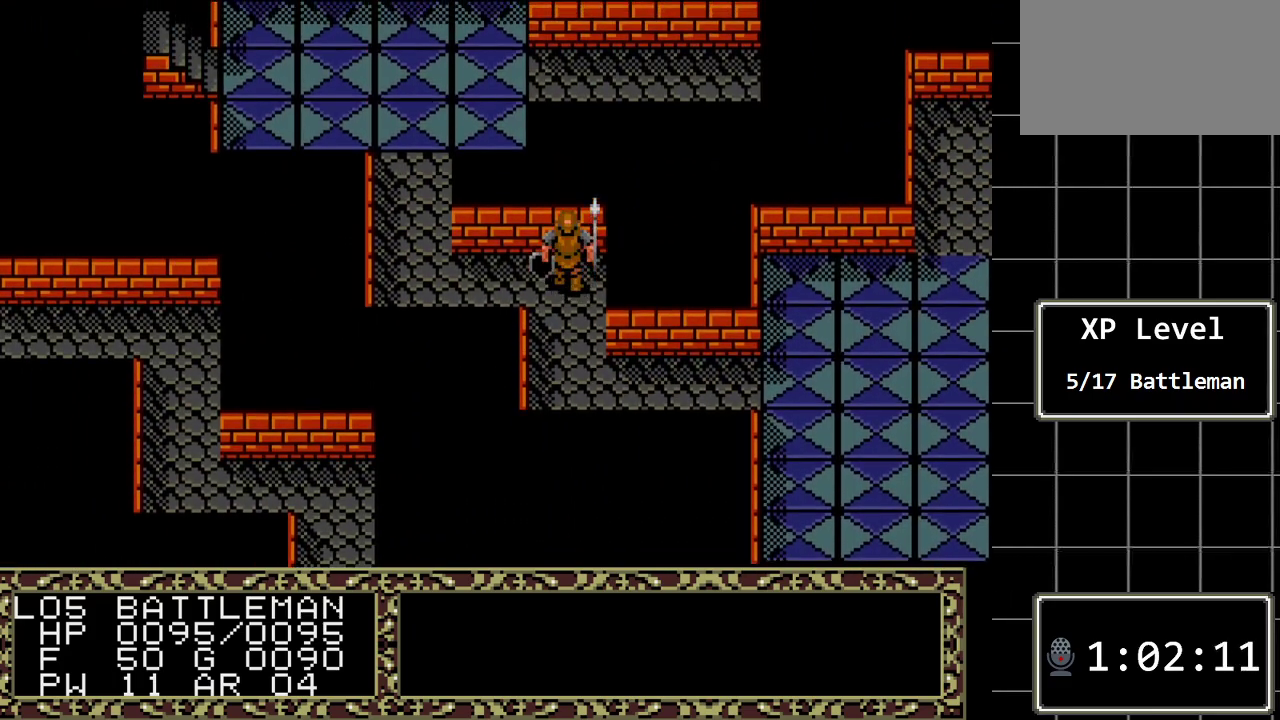
{"buttons": ["DPAD_LEFT"], "events": []}
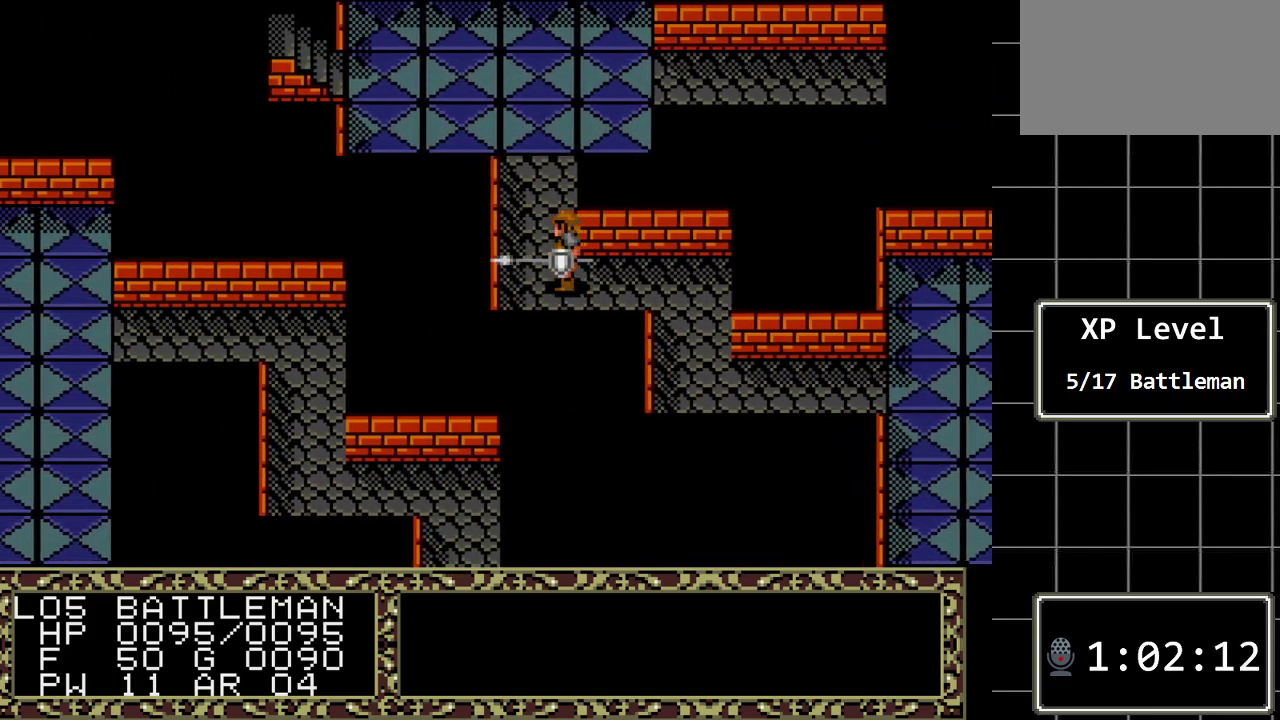
{"buttons": ["DPAD_UP"], "events": [[17, "DPAD_LEFT", "up"], [17, "DPAD_UP", "down"]]}
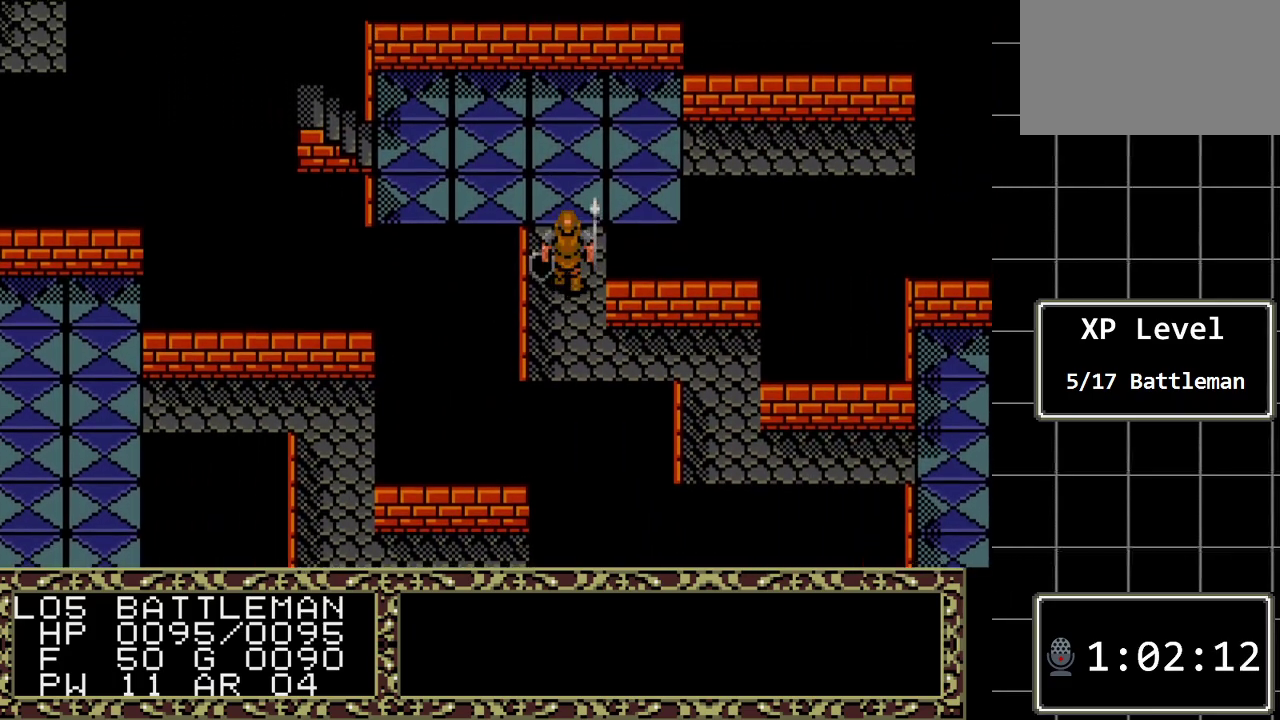
{"buttons": ["DPAD_LEFT"], "events": [[450, "DPAD_LEFT", "down"], [483, "DPAD_UP", "up"]]}
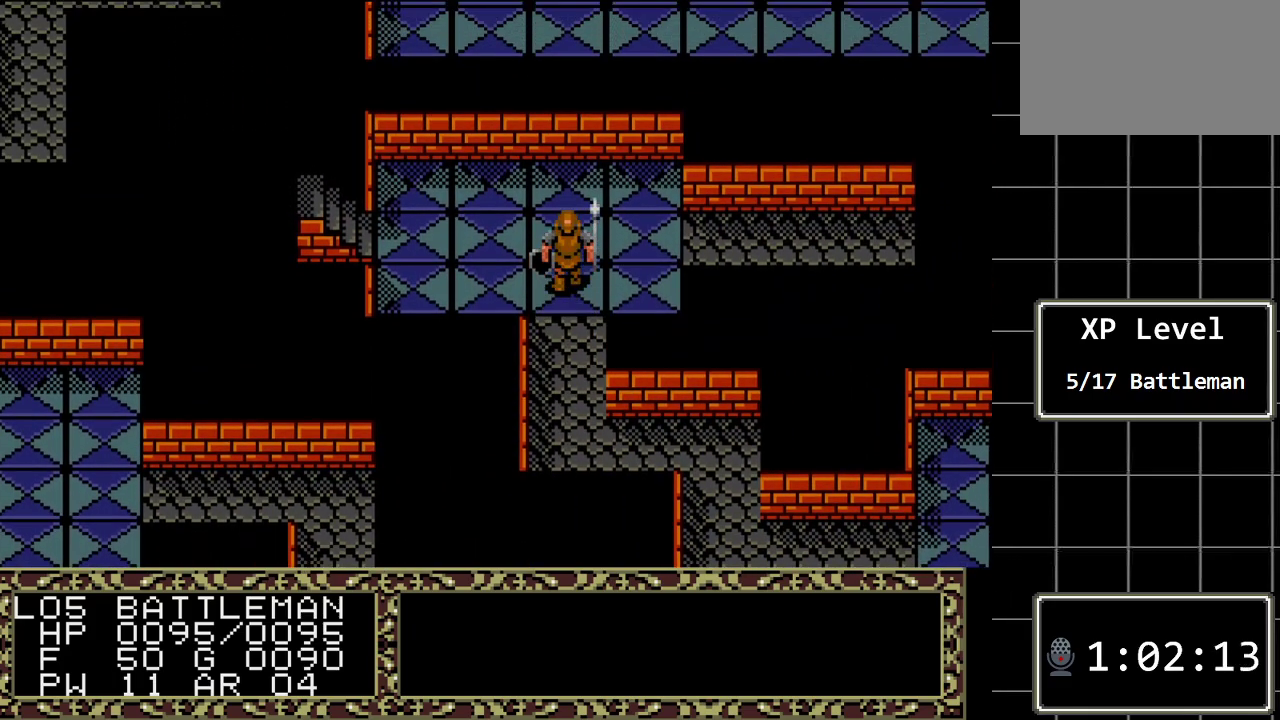
{"buttons": ["DPAD_LEFT"], "events": []}
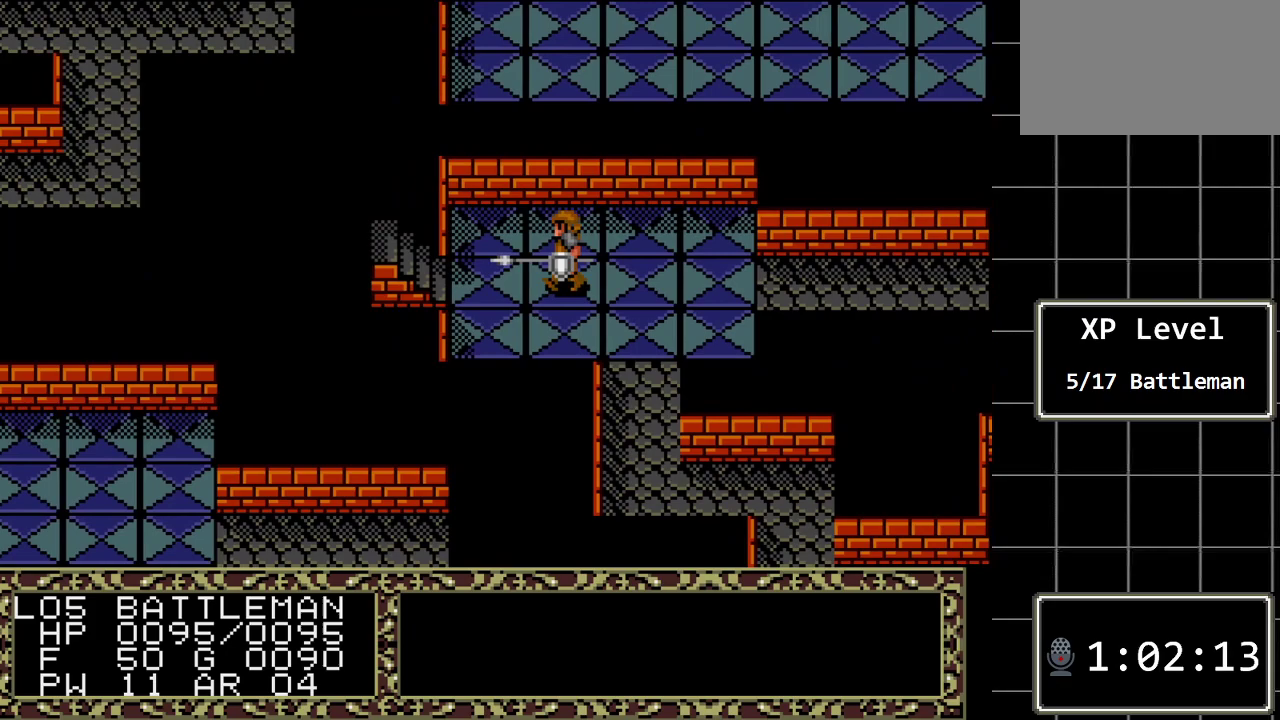
{"buttons": ["DPAD_LEFT"], "events": []}
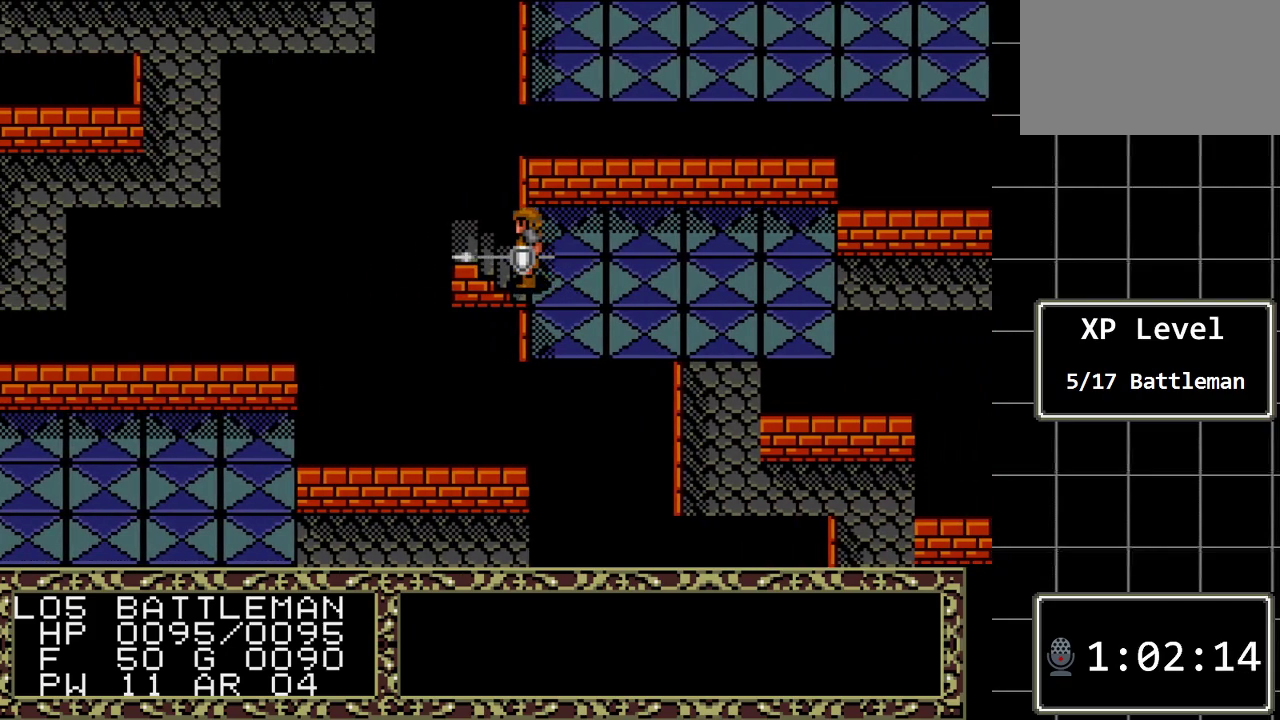
{"buttons": [], "events": [[33, "DPAD_LEFT", "up"]]}
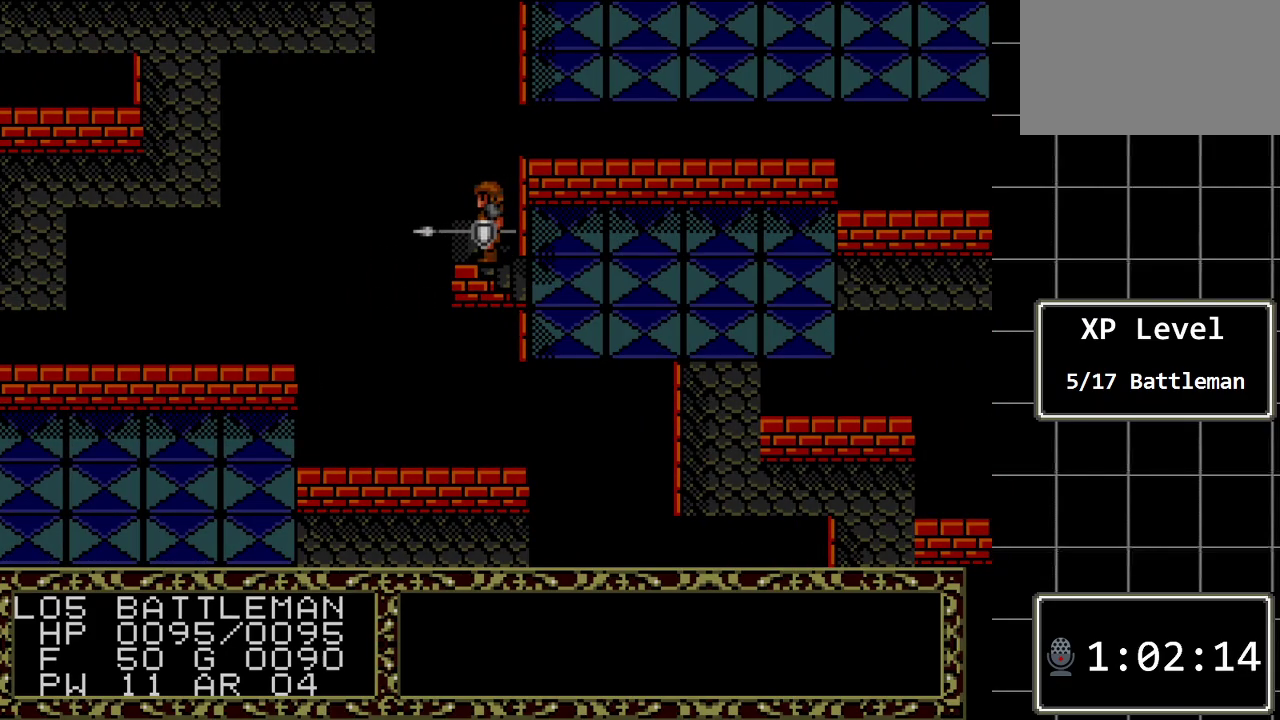
{"buttons": [], "events": []}
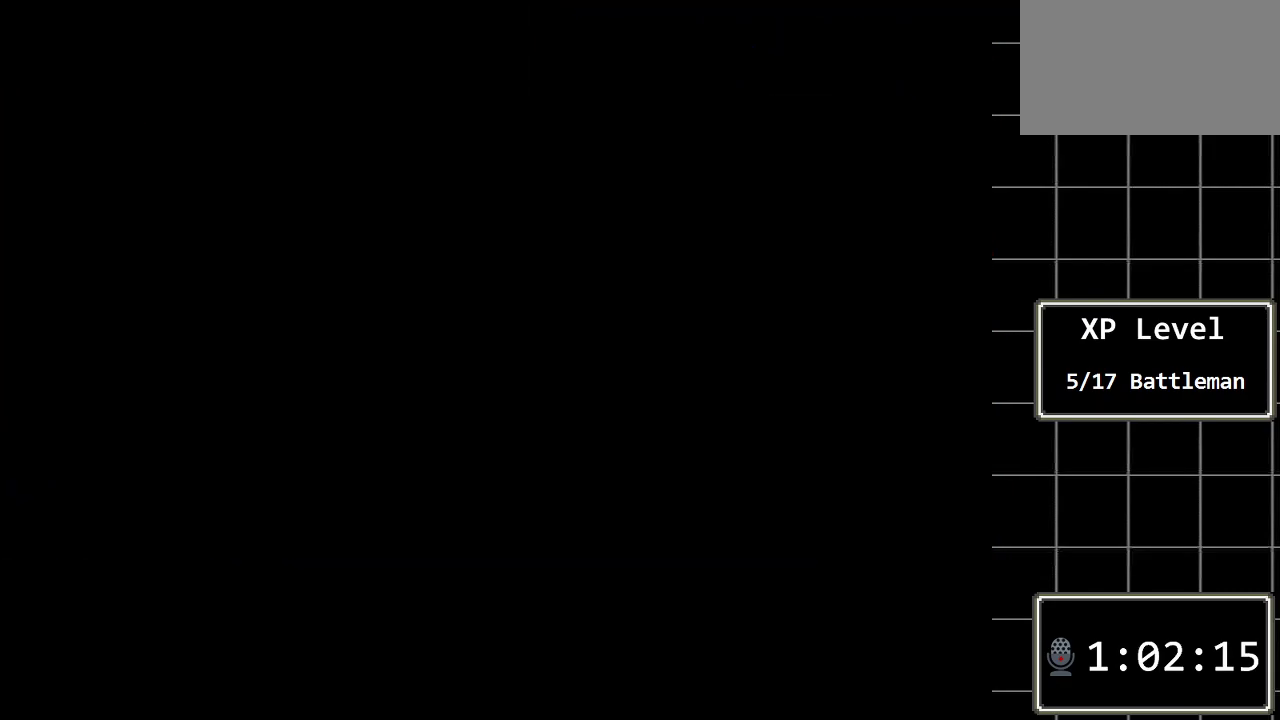
{"buttons": [], "events": []}
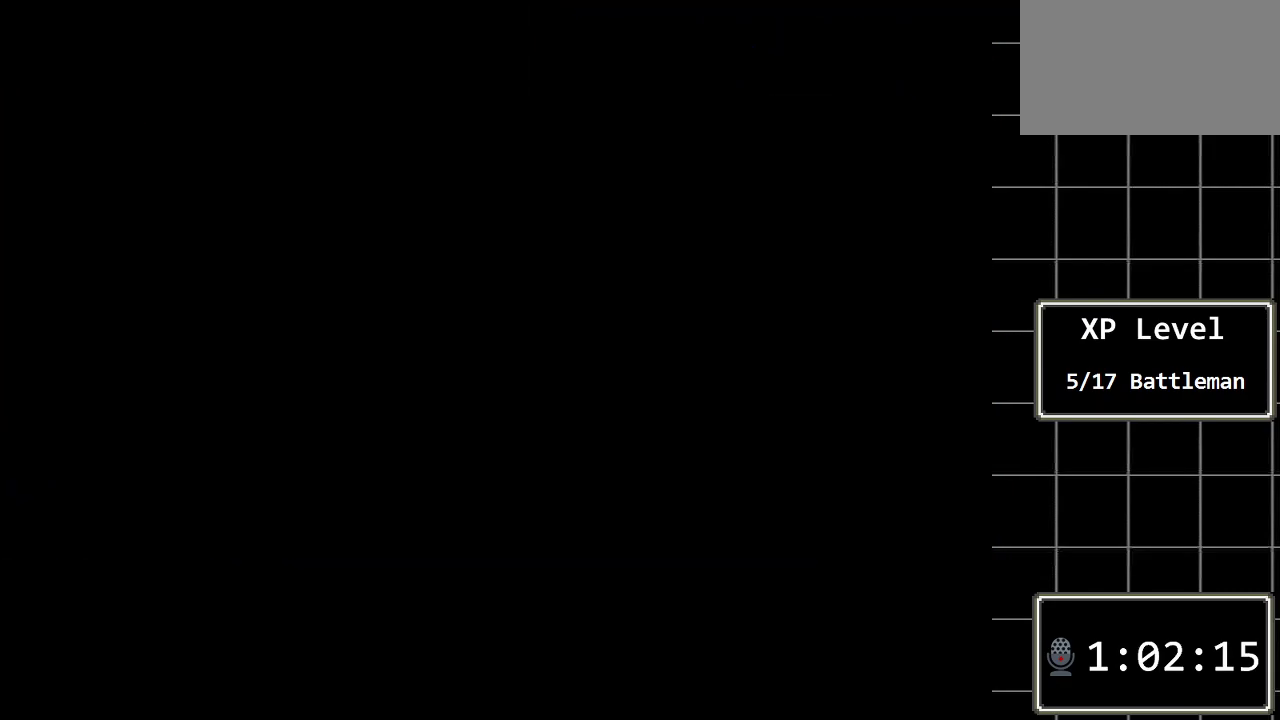
{"buttons": [], "events": []}
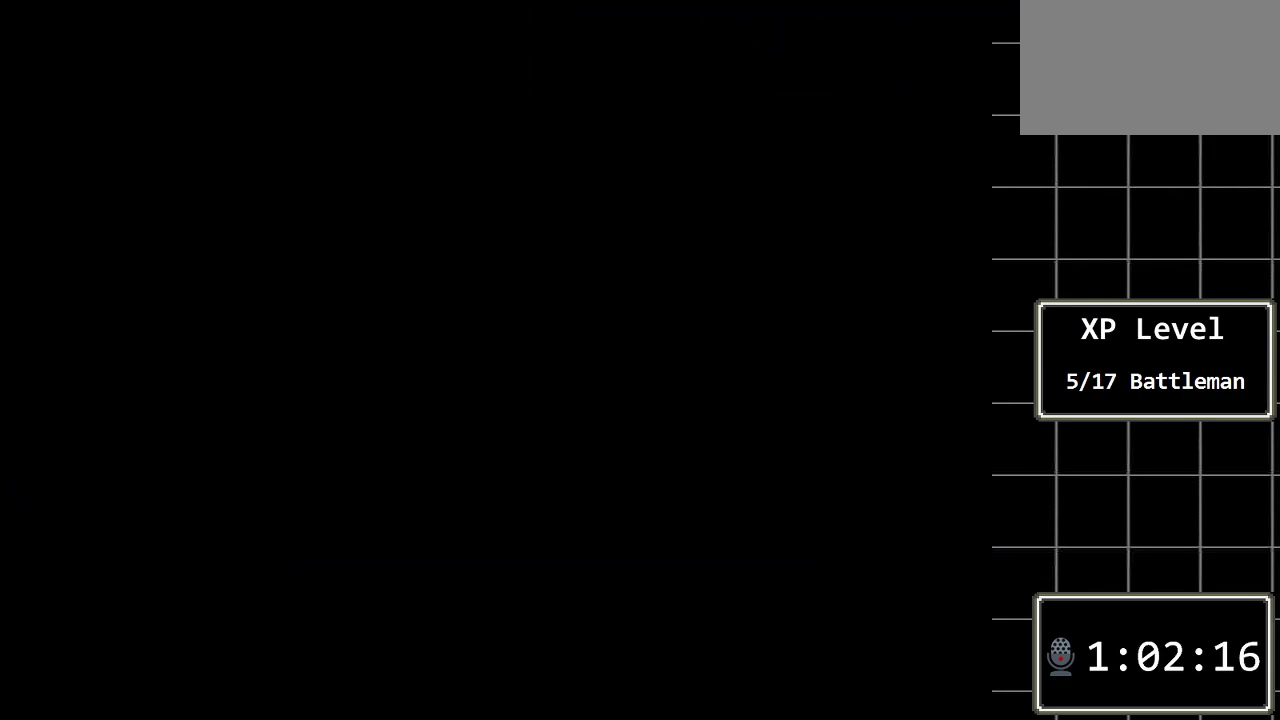
{"buttons": [], "events": []}
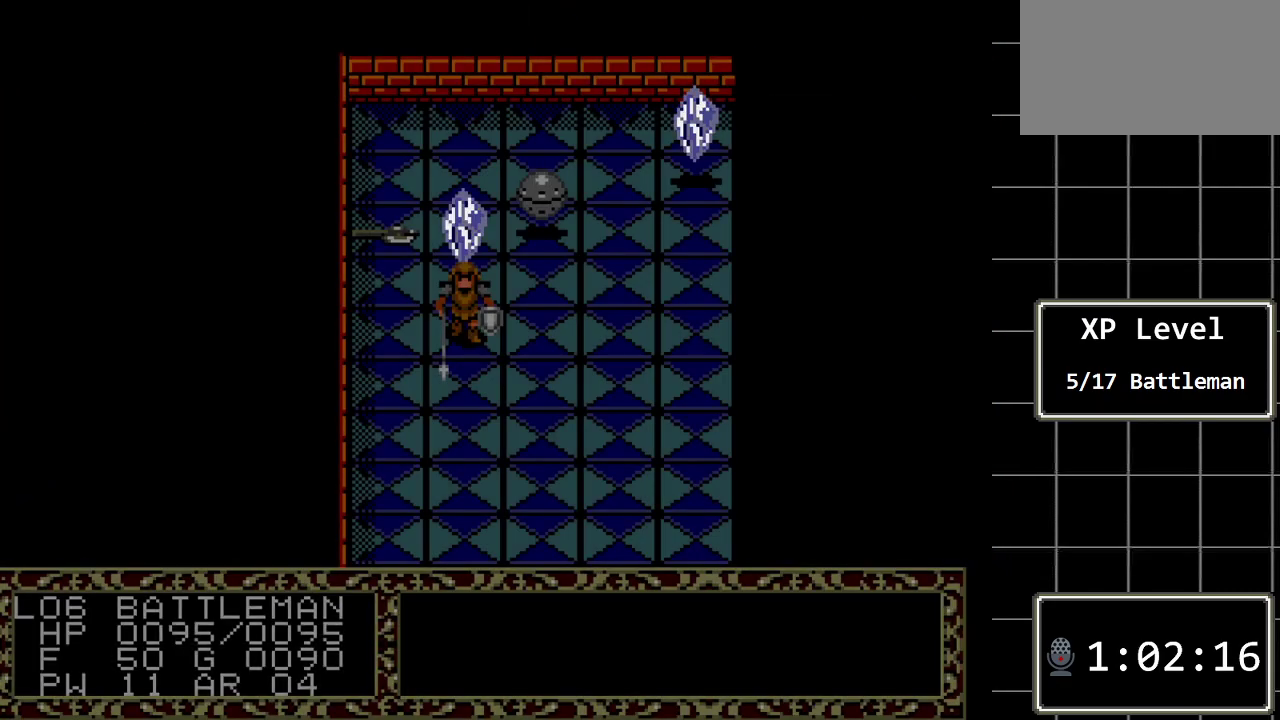
{"buttons": [], "events": []}
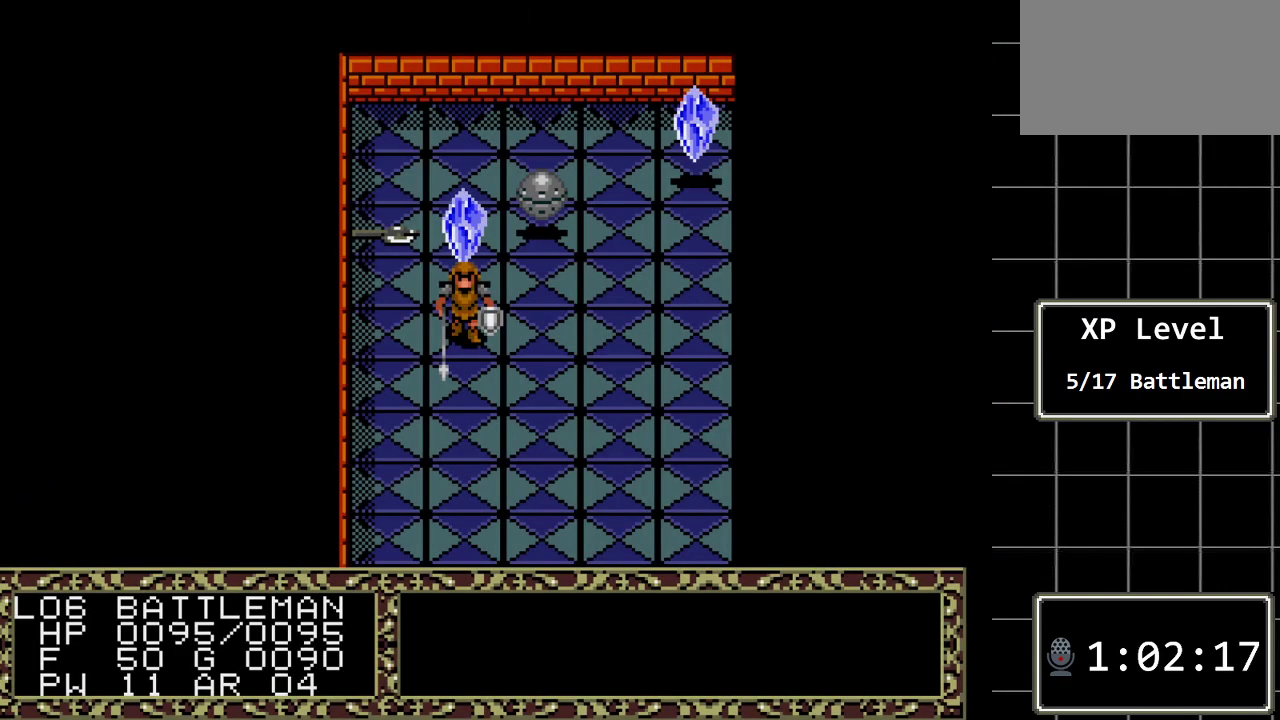
{"buttons": [], "events": []}
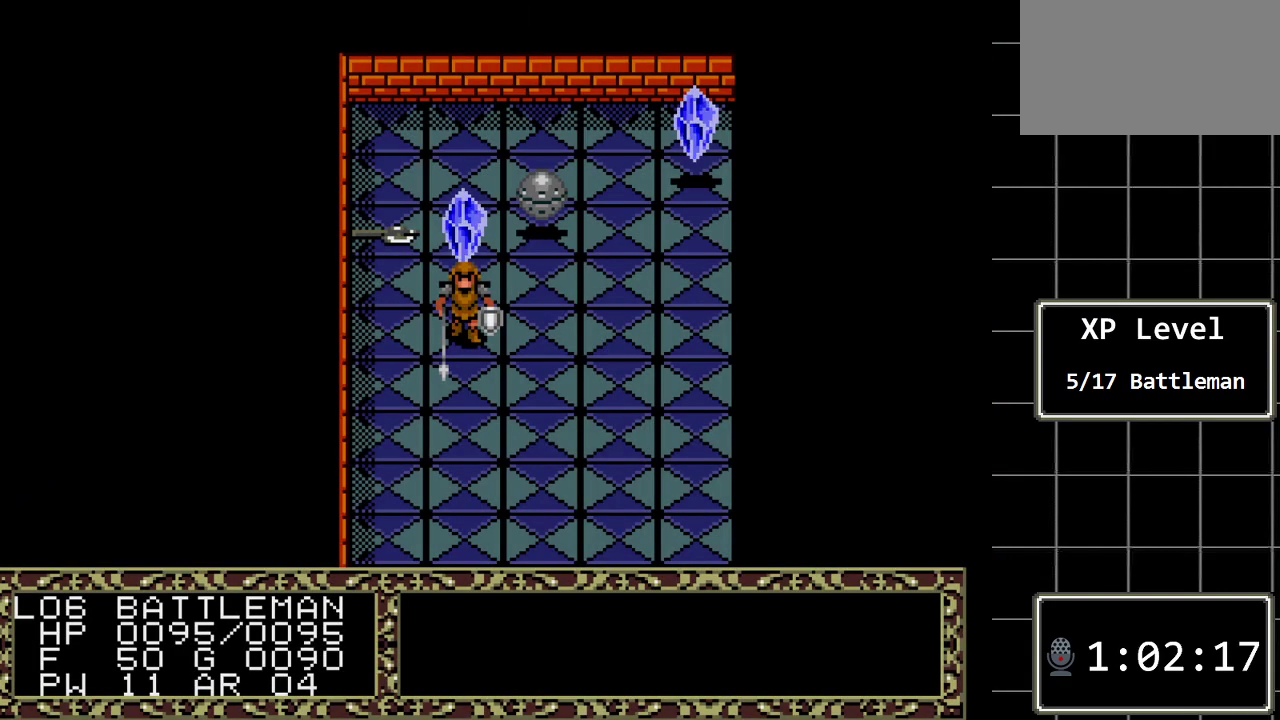
{"buttons": [], "events": []}
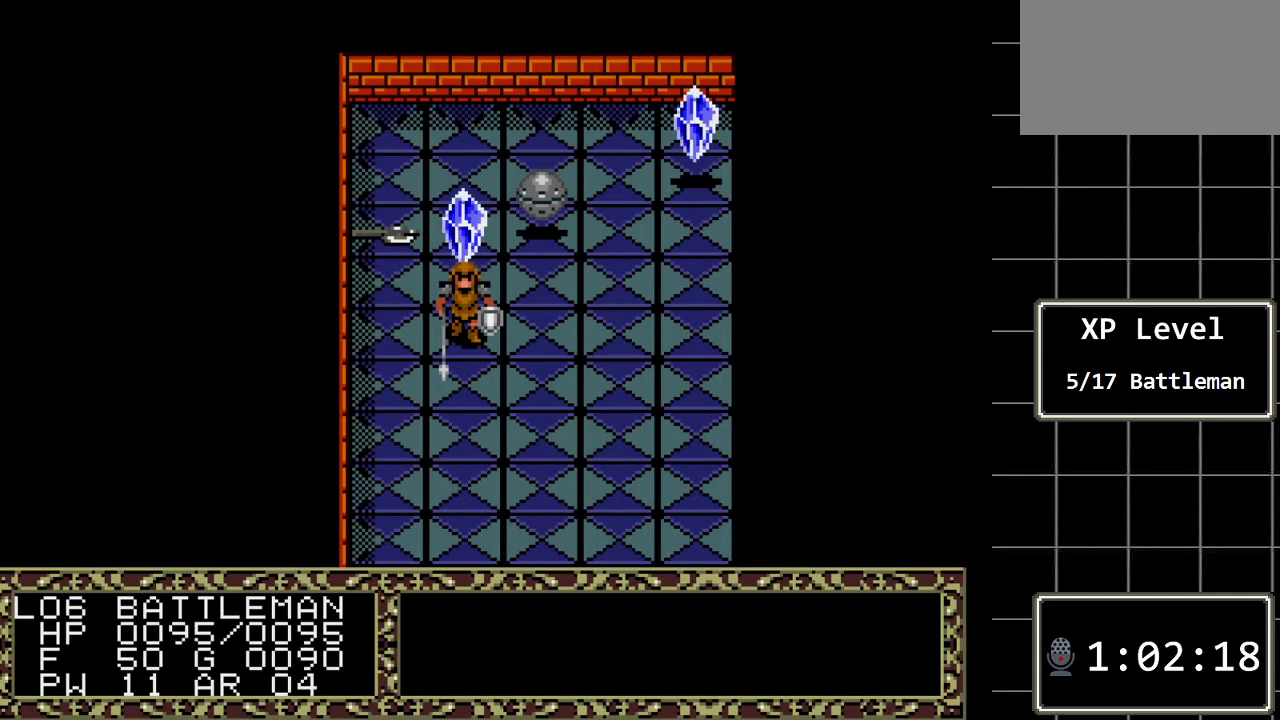
{"buttons": ["DPAD_UP"], "events": [[483, "DPAD_UP", "down"]]}
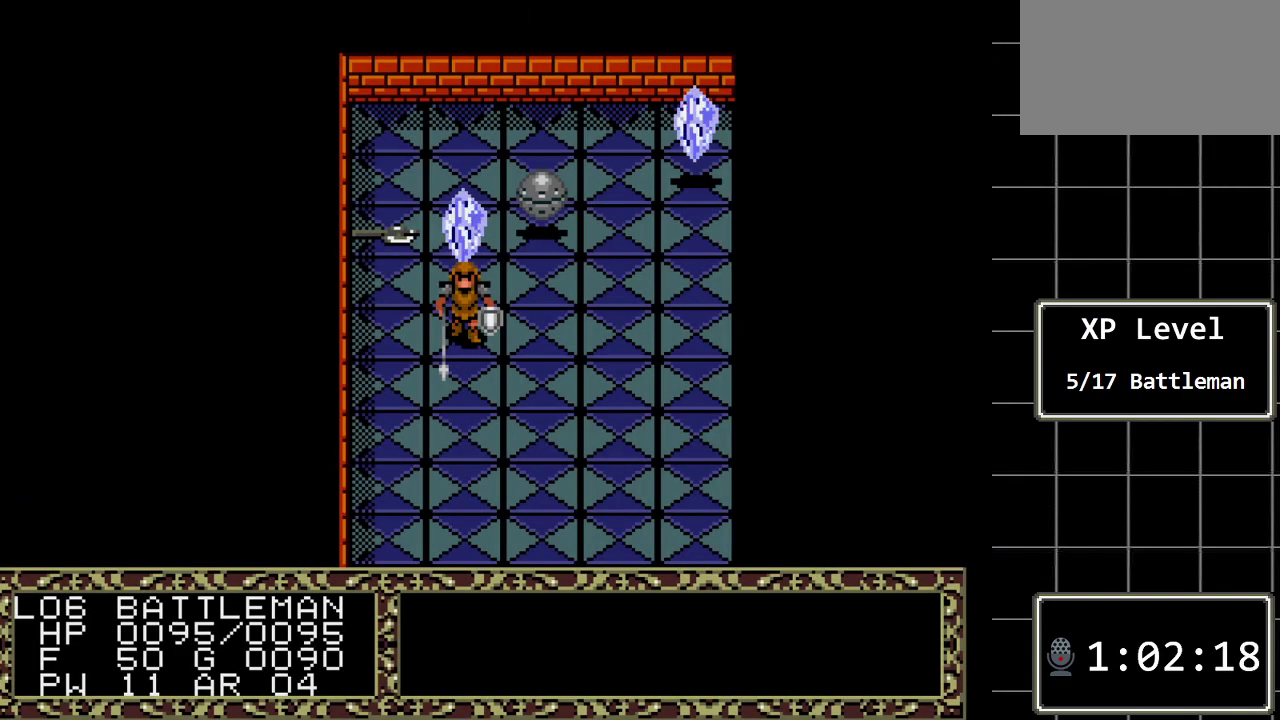
{"buttons": [], "events": [[250, "DPAD_UP", "up"]]}
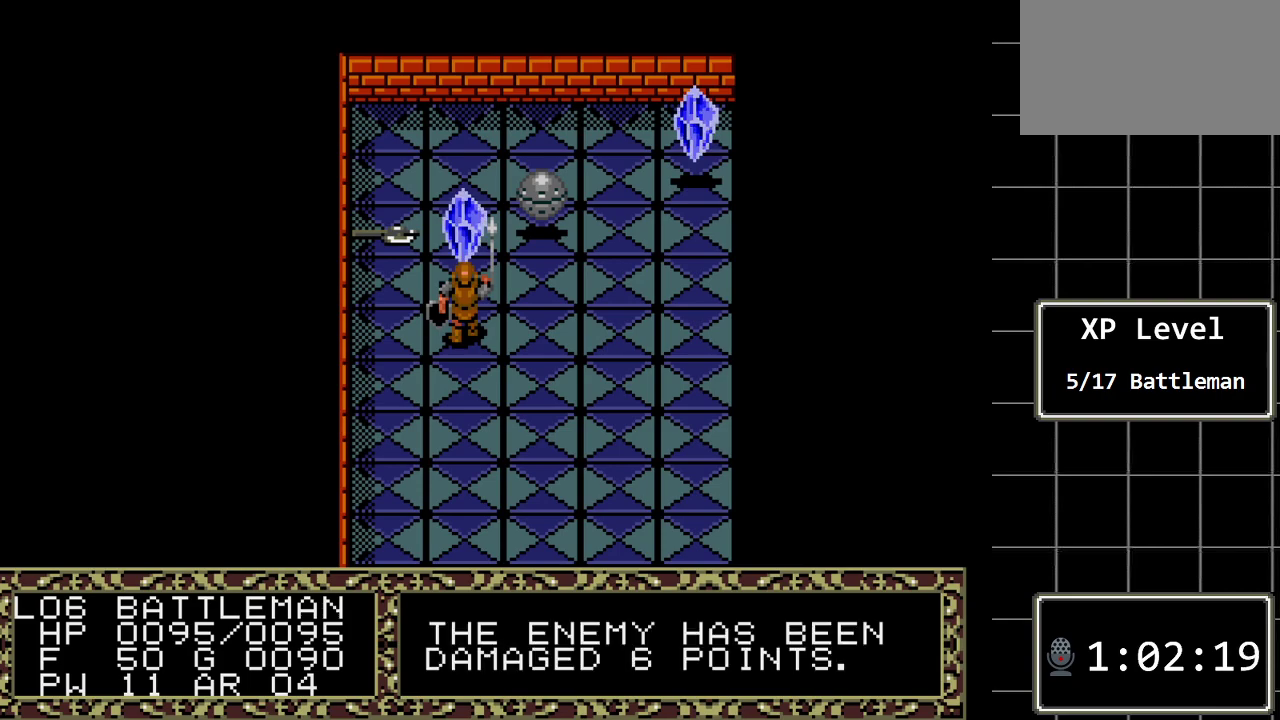
{"buttons": [], "events": []}
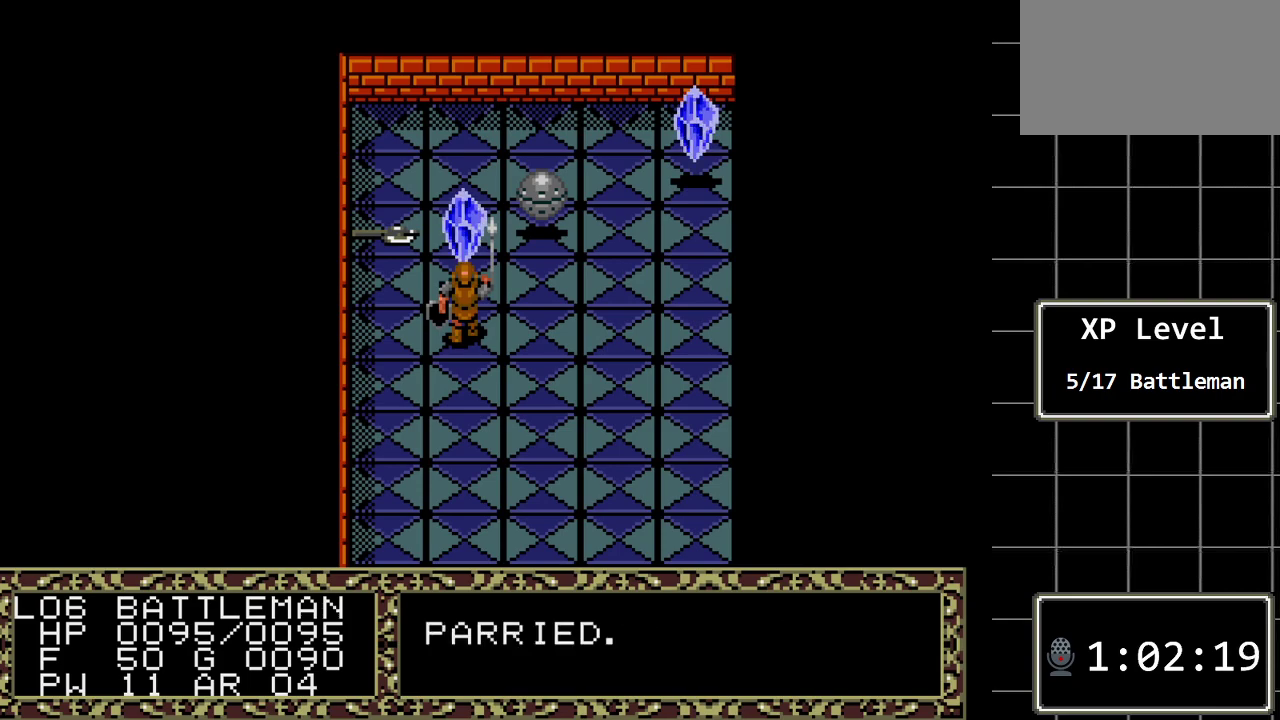
{"buttons": ["DPAD_UP"], "events": [[400, "DPAD_UP", "down"]]}
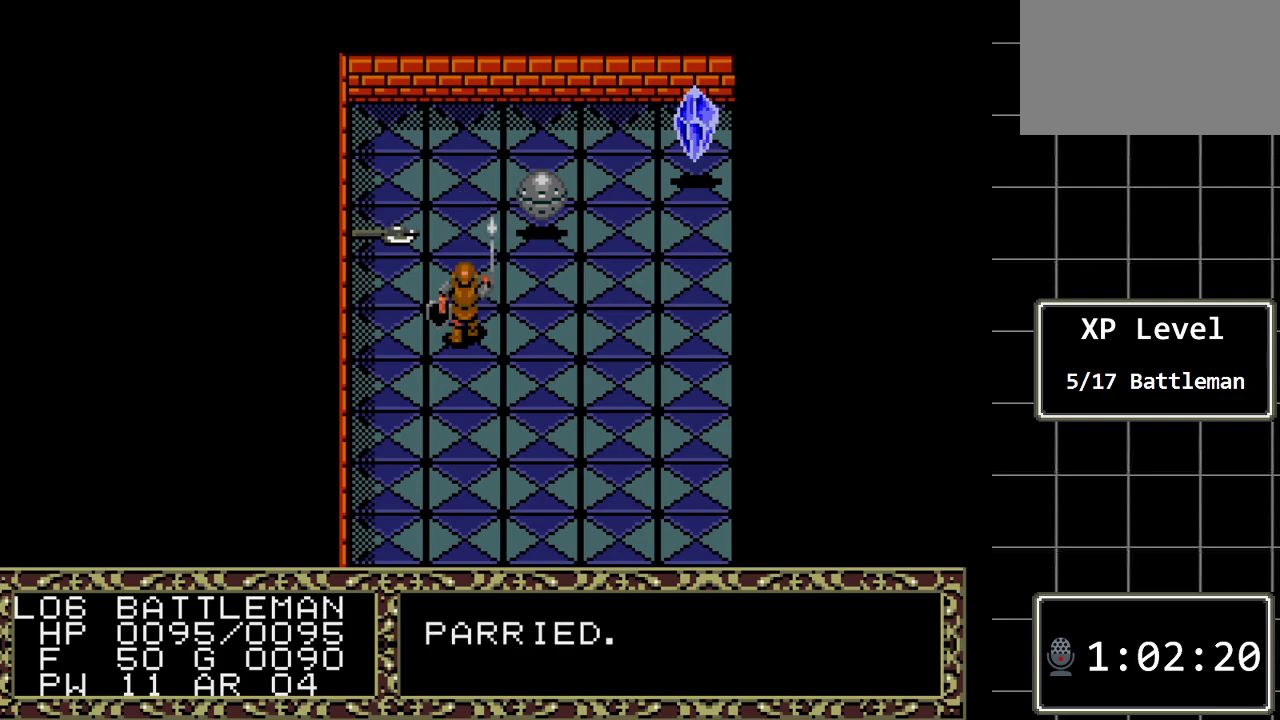
{"buttons": [], "events": [[217, "DPAD_UP", "up"]]}
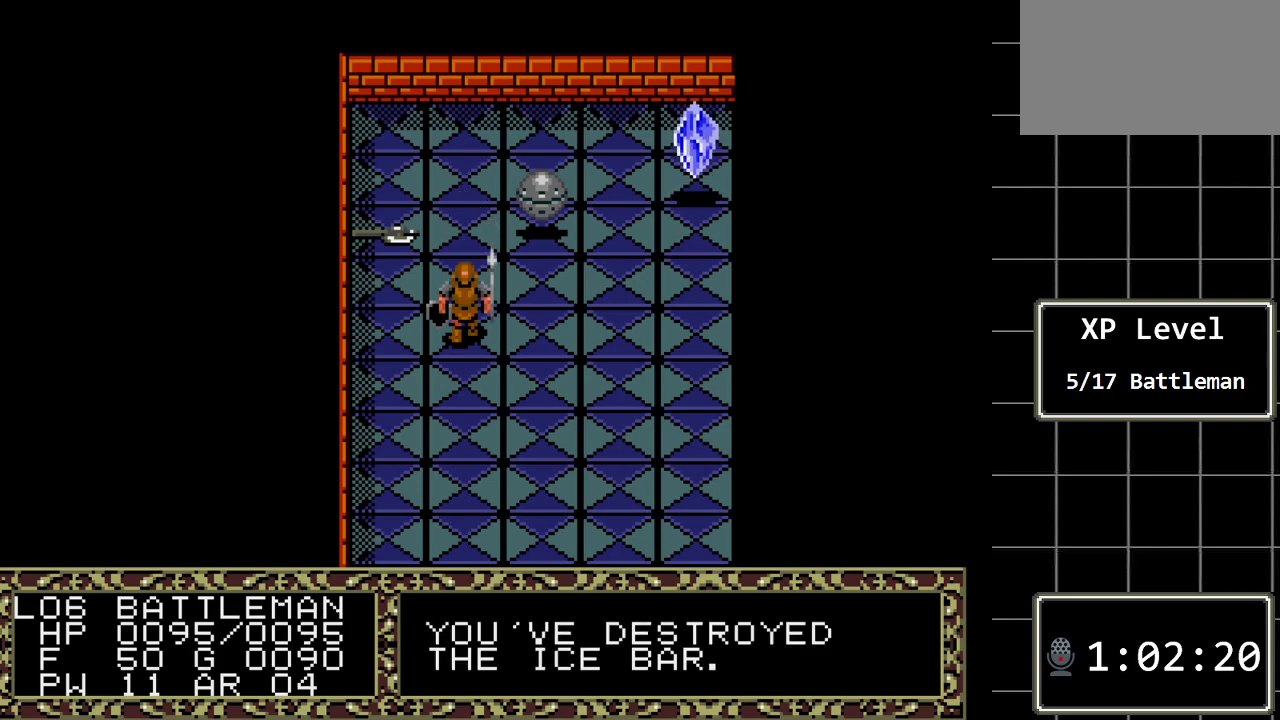
{"buttons": ["DPAD_RIGHT"], "events": [[383, "DPAD_RIGHT", "down"]]}
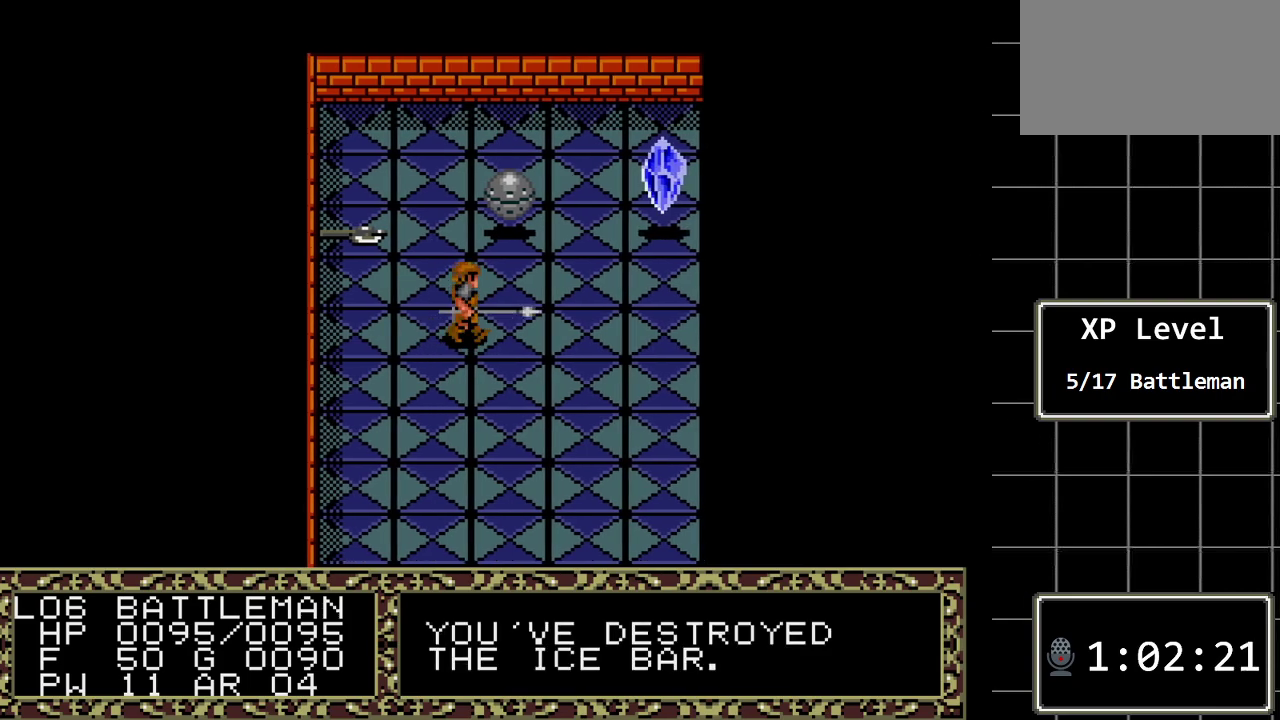
{"buttons": [], "events": [[500, "DPAD_RIGHT", "up"]]}
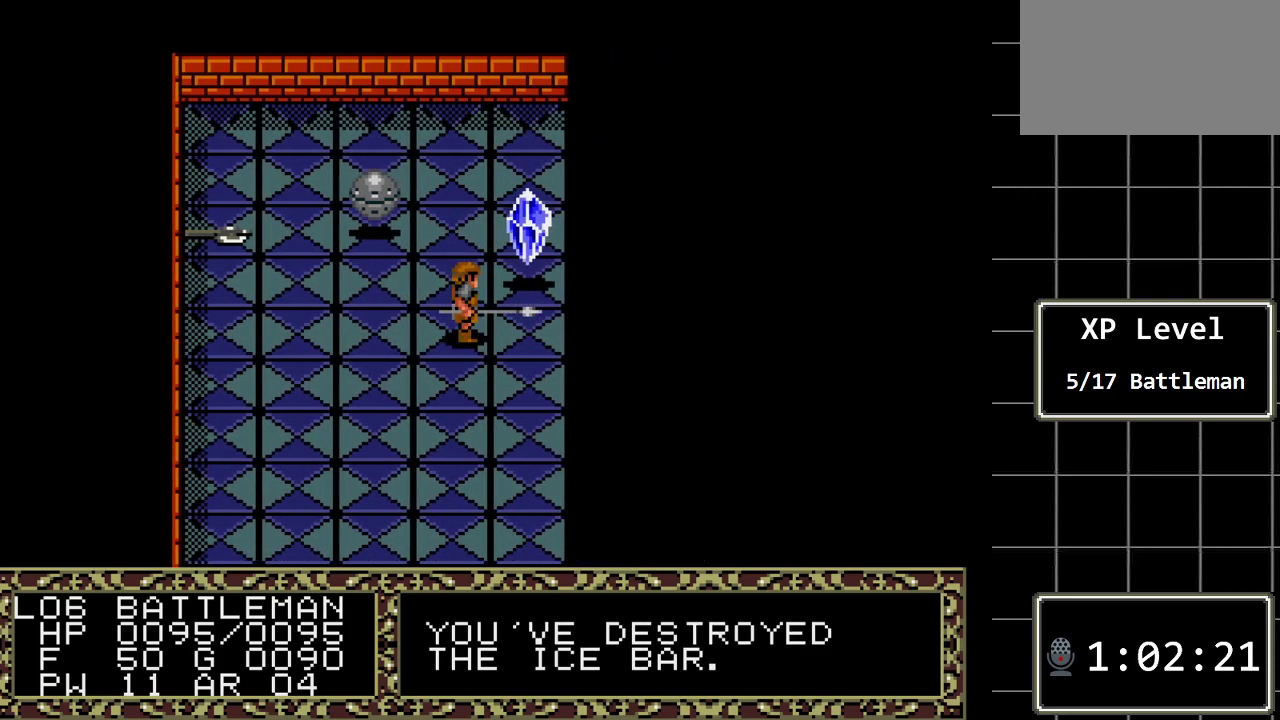
{"buttons": ["DPAD_UP"], "events": [[250, "DPAD_UP", "down"]]}
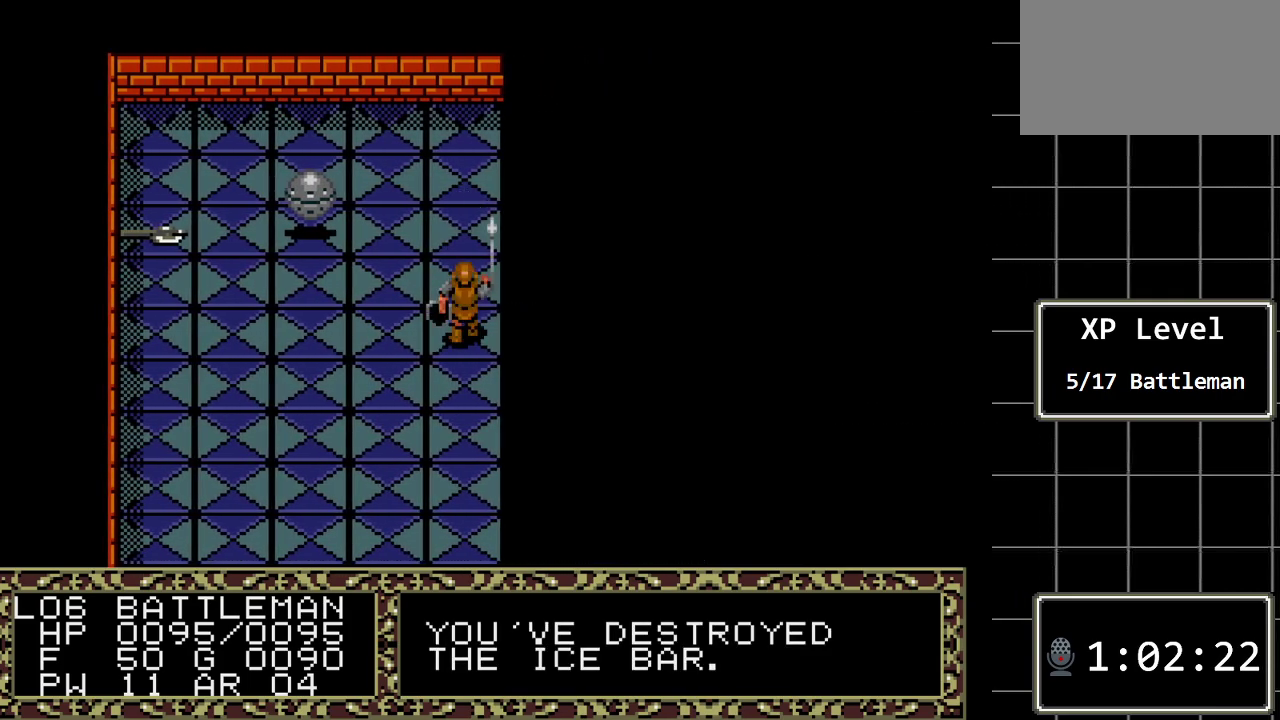
{"buttons": [], "events": [[17, "DPAD_UP", "up"]]}
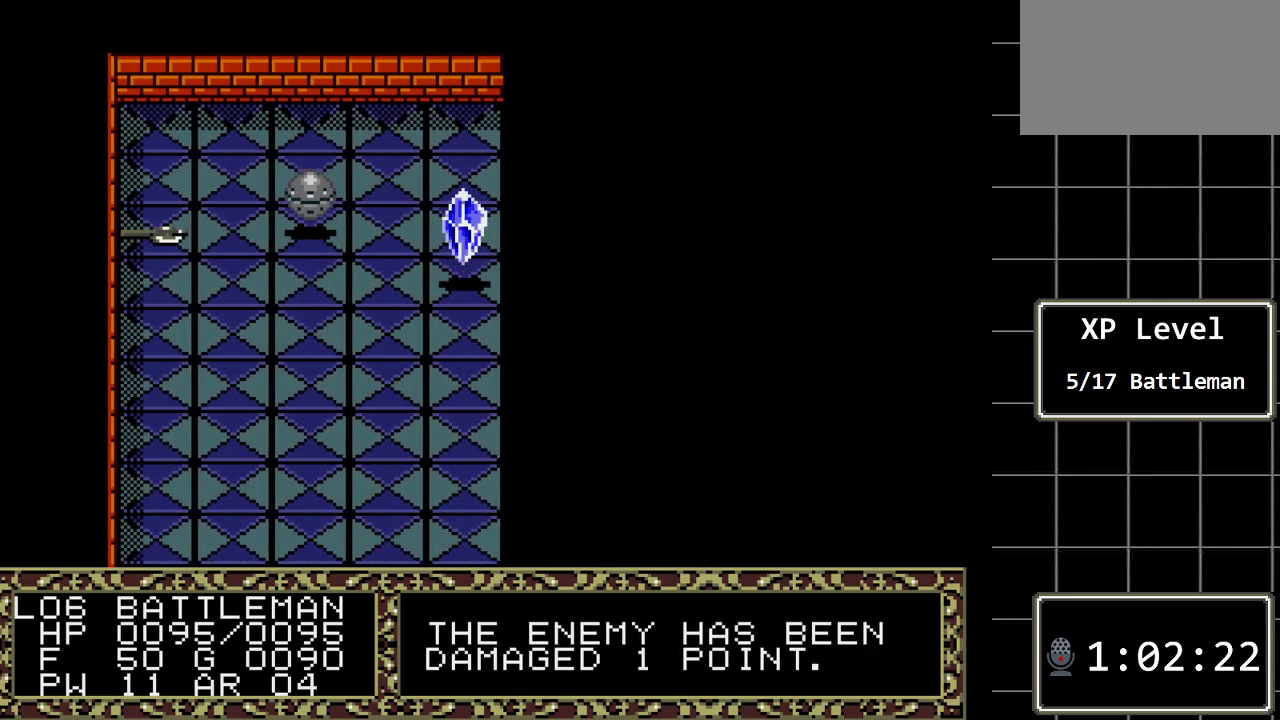
{"buttons": [], "events": []}
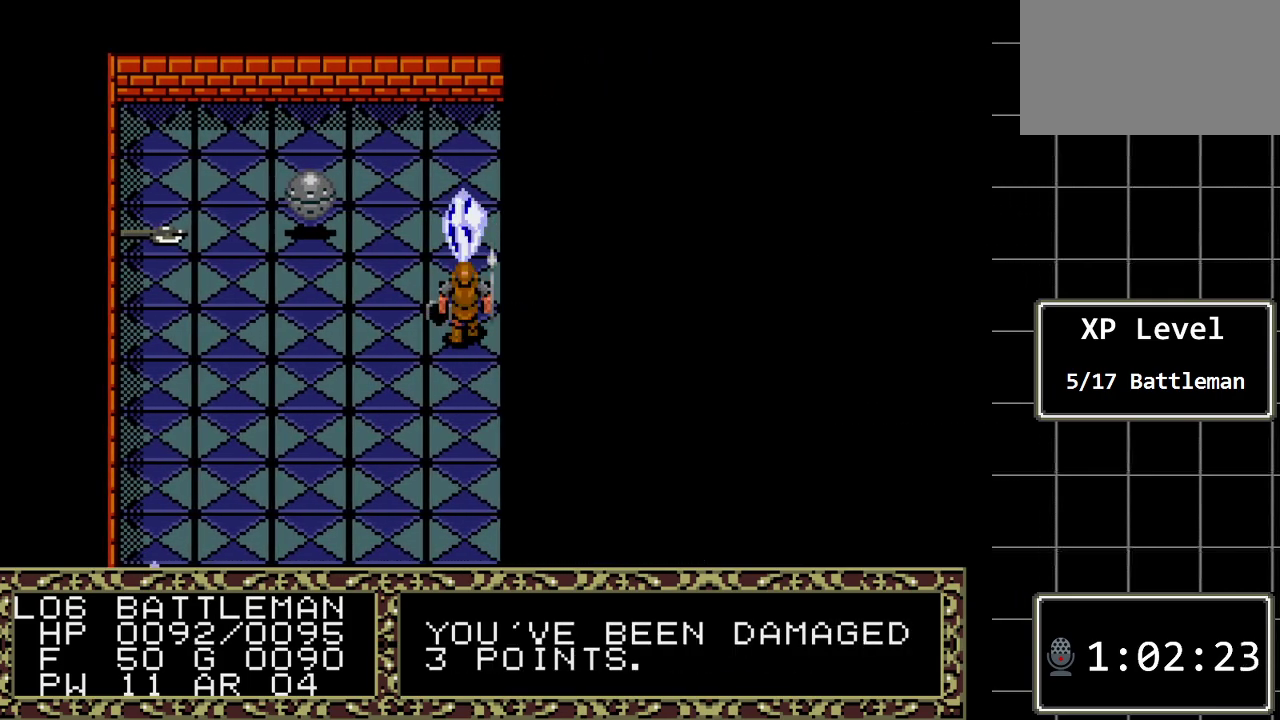
{"buttons": [], "events": [[100, "DPAD_UP", "down"], [350, "DPAD_UP", "up"]]}
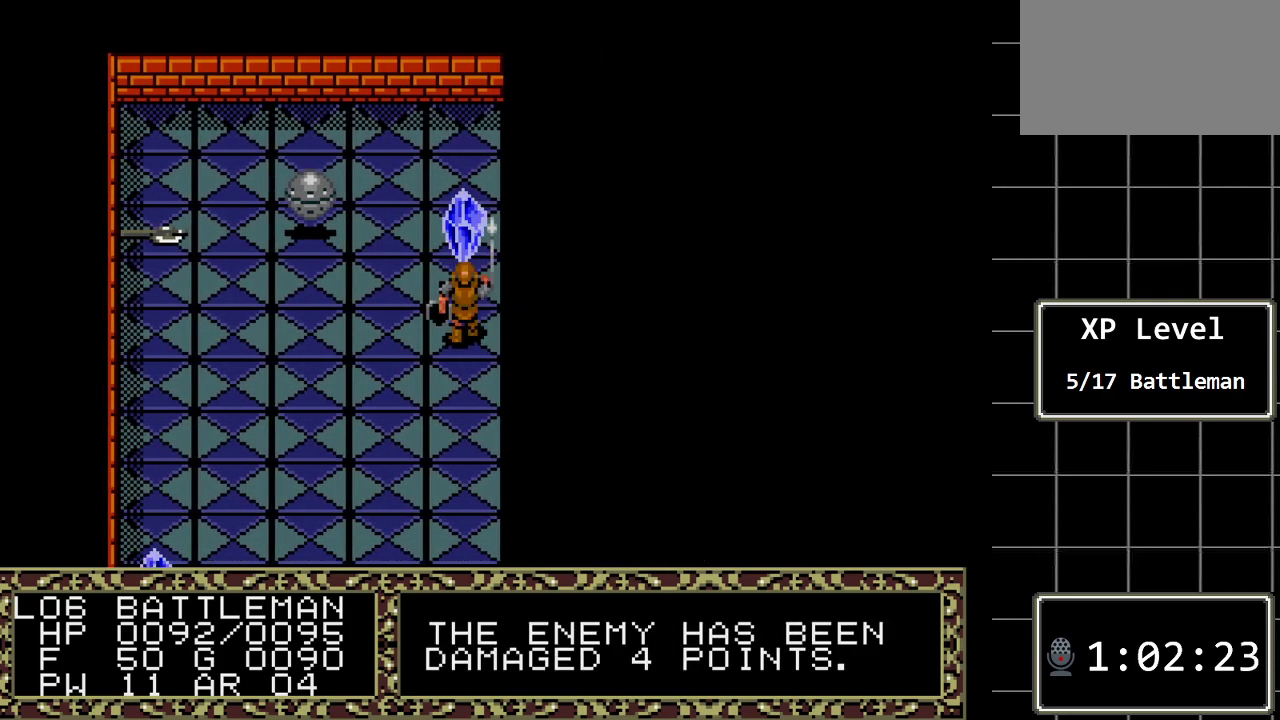
{"buttons": [], "events": []}
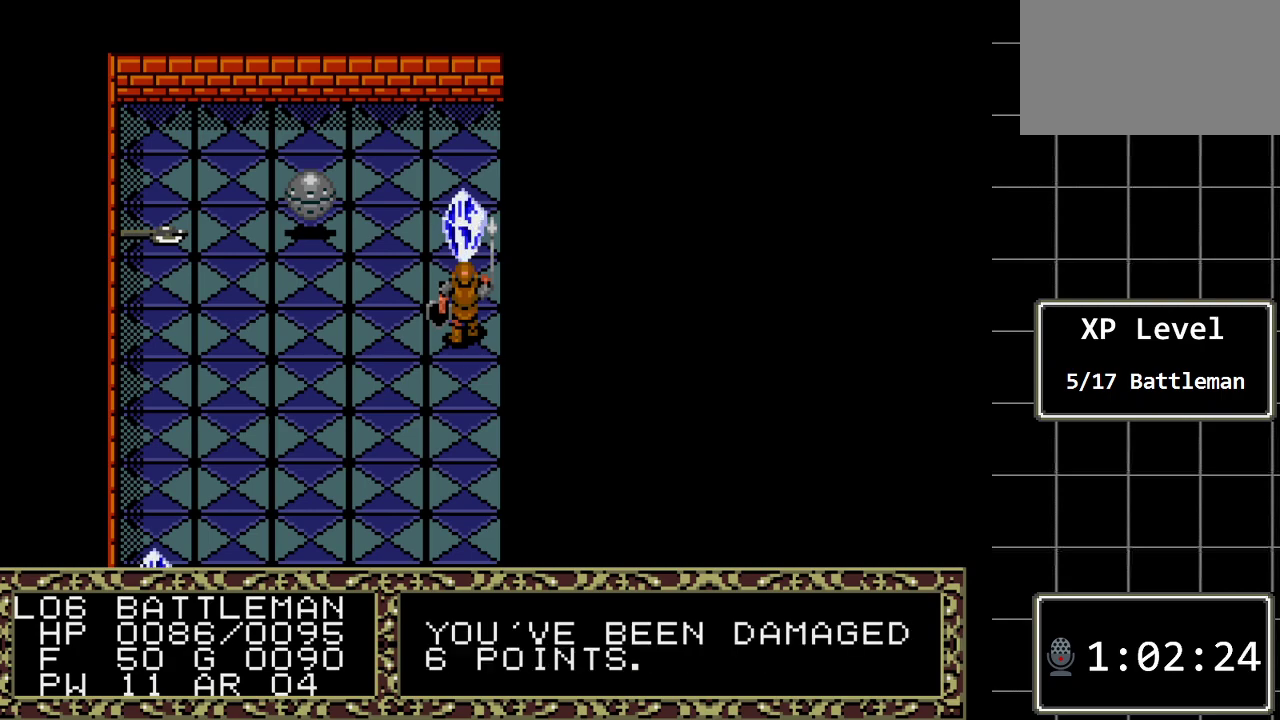
{"buttons": ["DPAD_UP"], "events": [[433, "DPAD_UP", "down"]]}